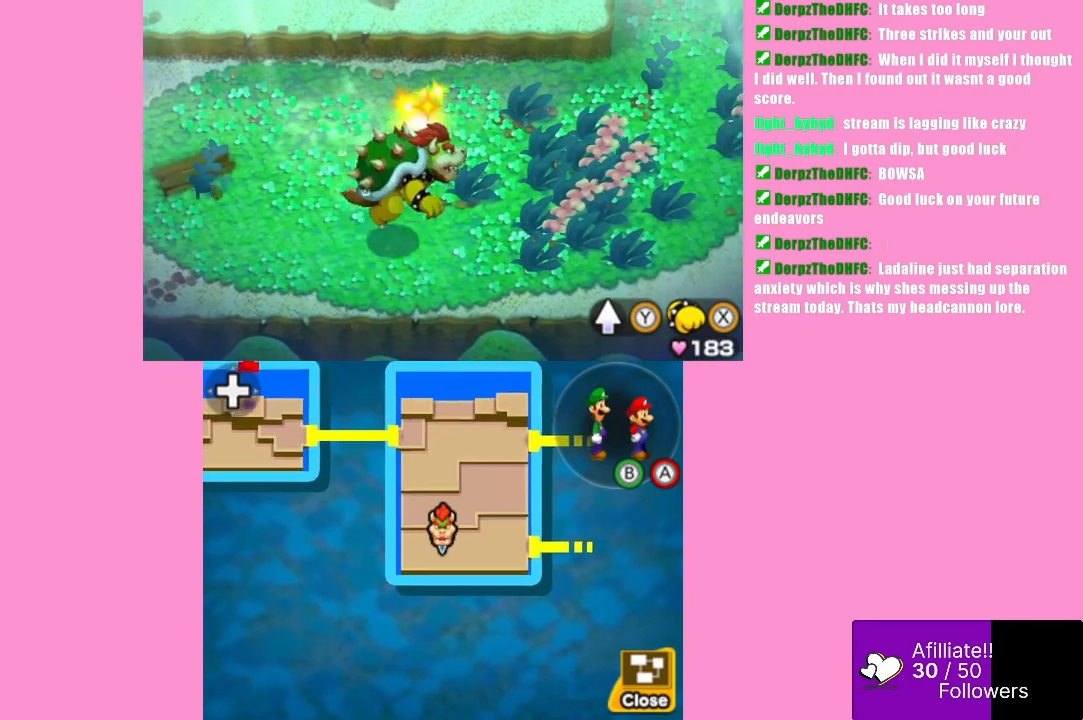
Gameplay with a controller (Xbox layout); each line is a JSON object with the inputs held at the frame after it. "events" lists button and stick changes between this image and that frame as [ms after this image, input, new state], when the widget could be followed in between. Not read: L3 R3 right_stick.
{"buttons": [], "left_stick": "right", "events": [[367, "X", "down"], [467, "X", "up"]]}
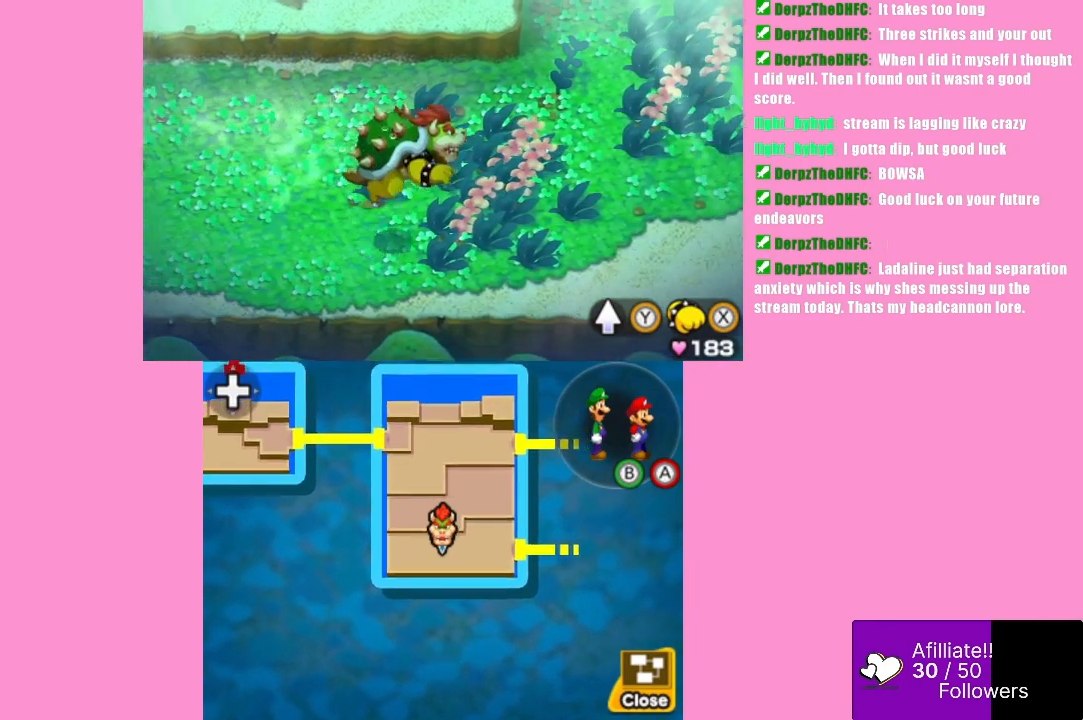
{"buttons": ["X"], "left_stick": "right", "events": [[500, "X", "down"]]}
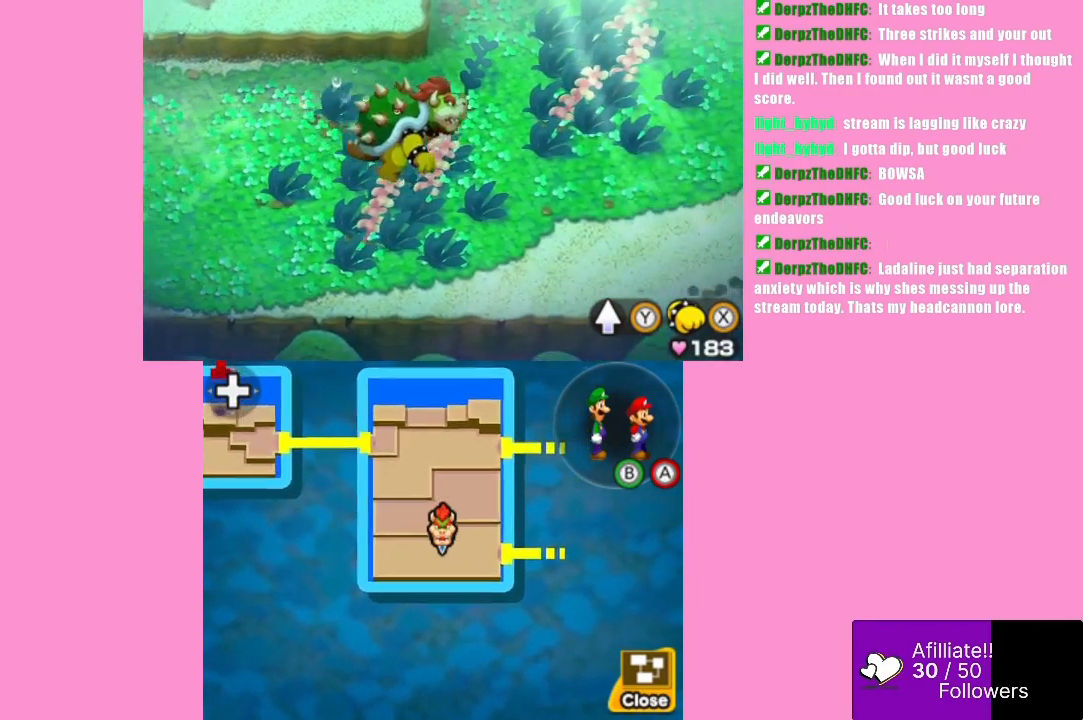
{"buttons": [], "left_stick": "right", "events": [[100, "X", "up"]]}
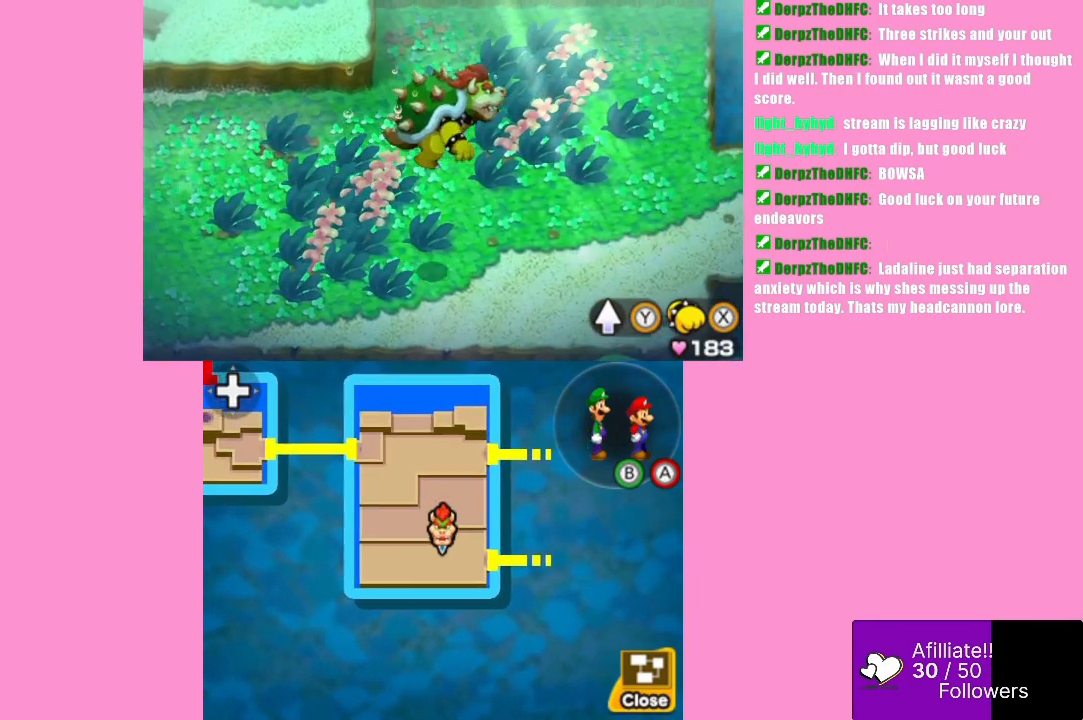
{"buttons": [], "left_stick": "up-right", "events": [[200, "left_stick", "up-right"], [233, "X", "down"], [300, "X", "up"]]}
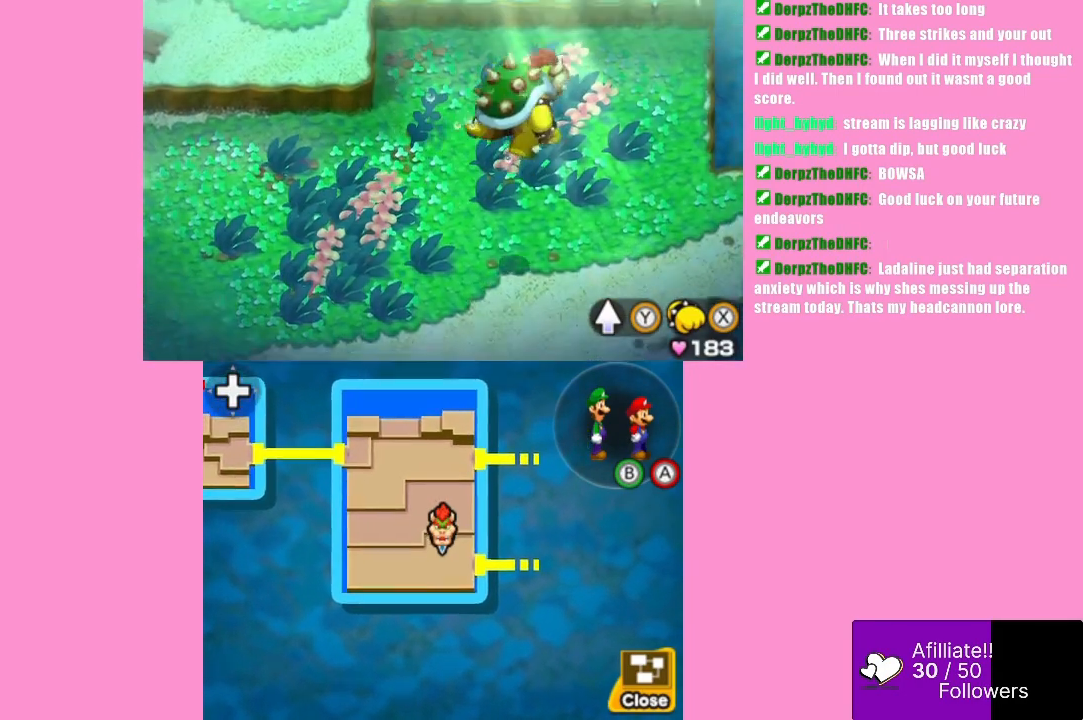
{"buttons": [], "left_stick": "down-right", "events": [[300, "left_stick", "down-right"]]}
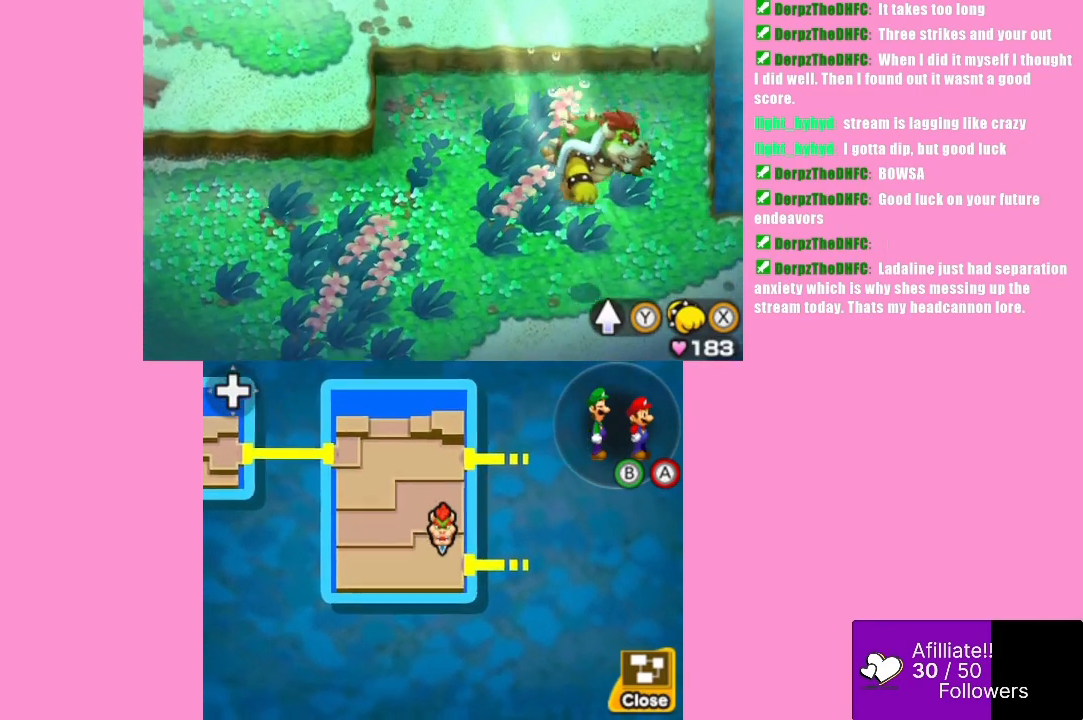
{"buttons": [], "left_stick": "right", "events": [[133, "left_stick", "right"]]}
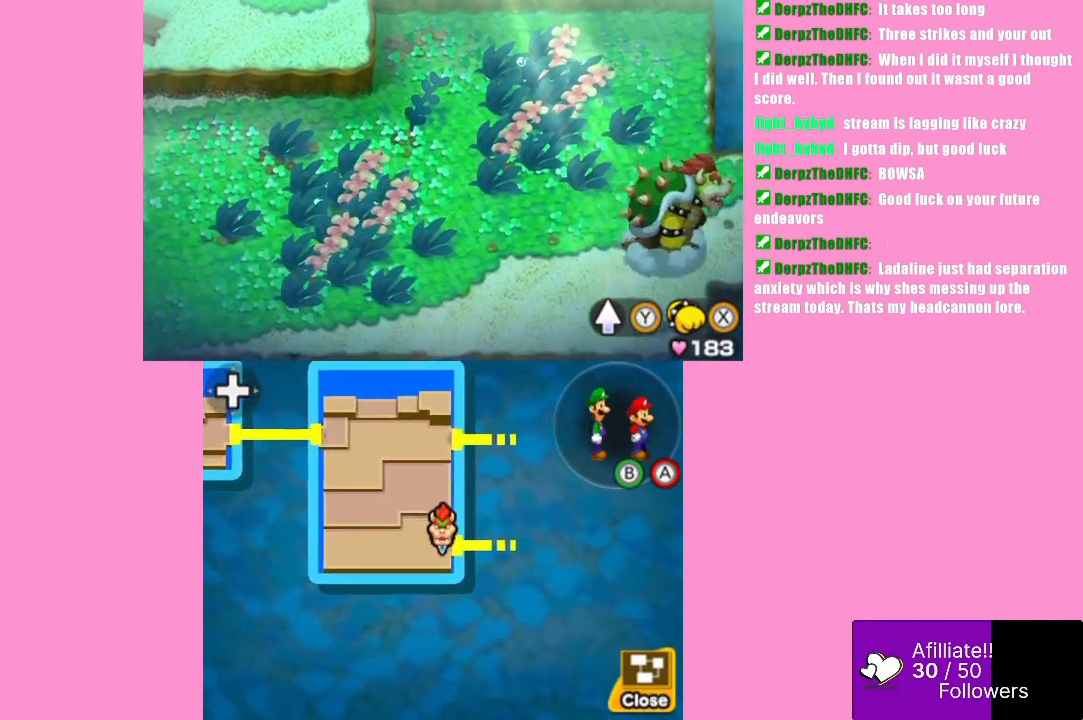
{"buttons": [], "left_stick": "right", "events": []}
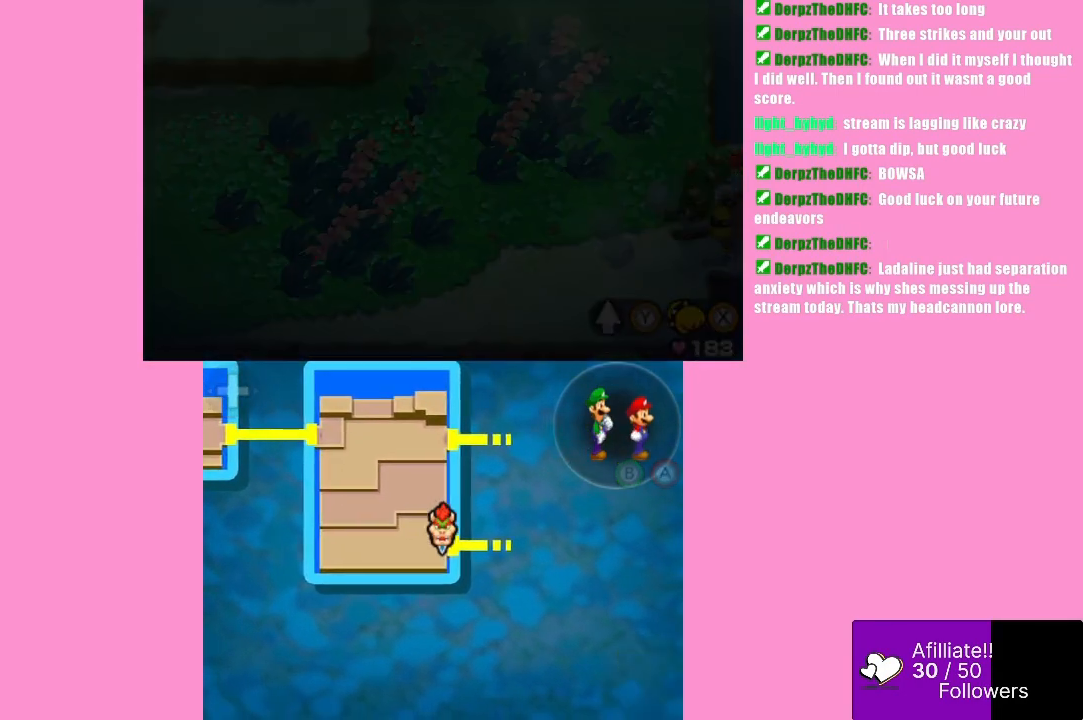
{"buttons": [], "left_stick": "center", "events": [[300, "left_stick", "center"]]}
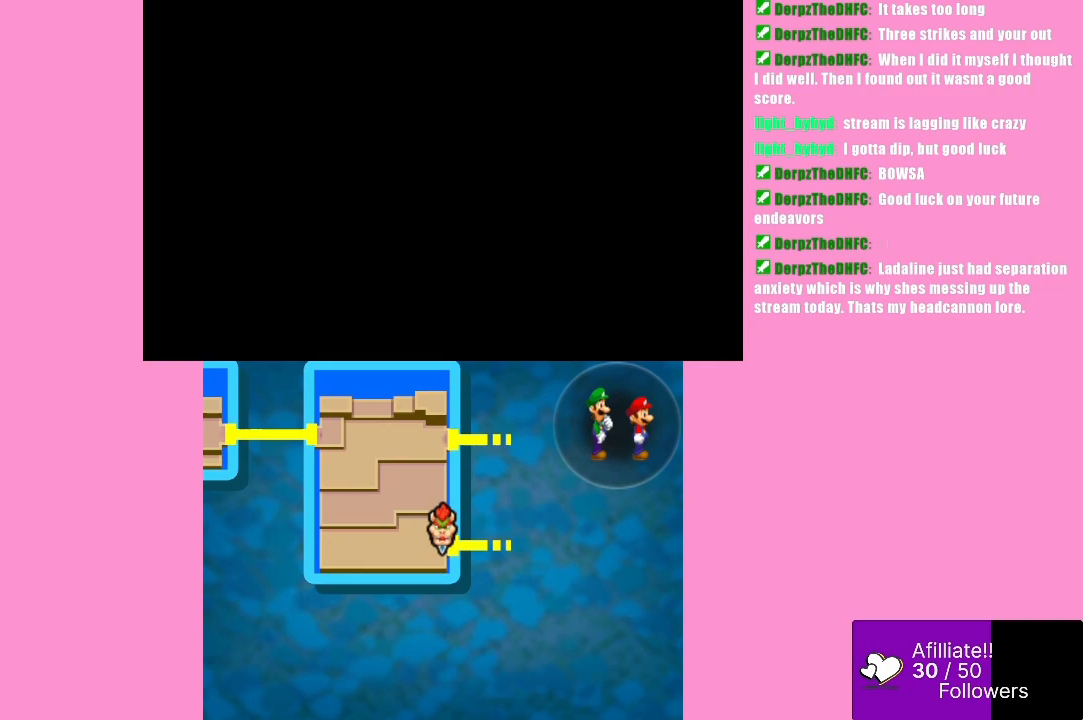
{"buttons": [], "left_stick": "center", "events": []}
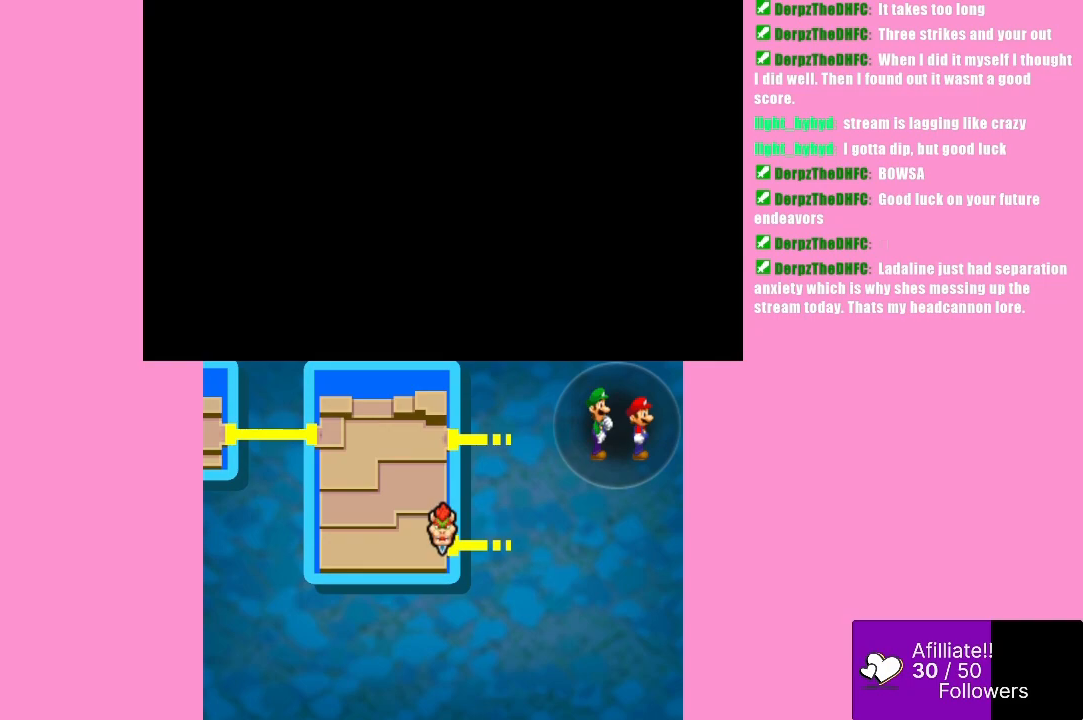
{"buttons": [], "left_stick": "center", "events": []}
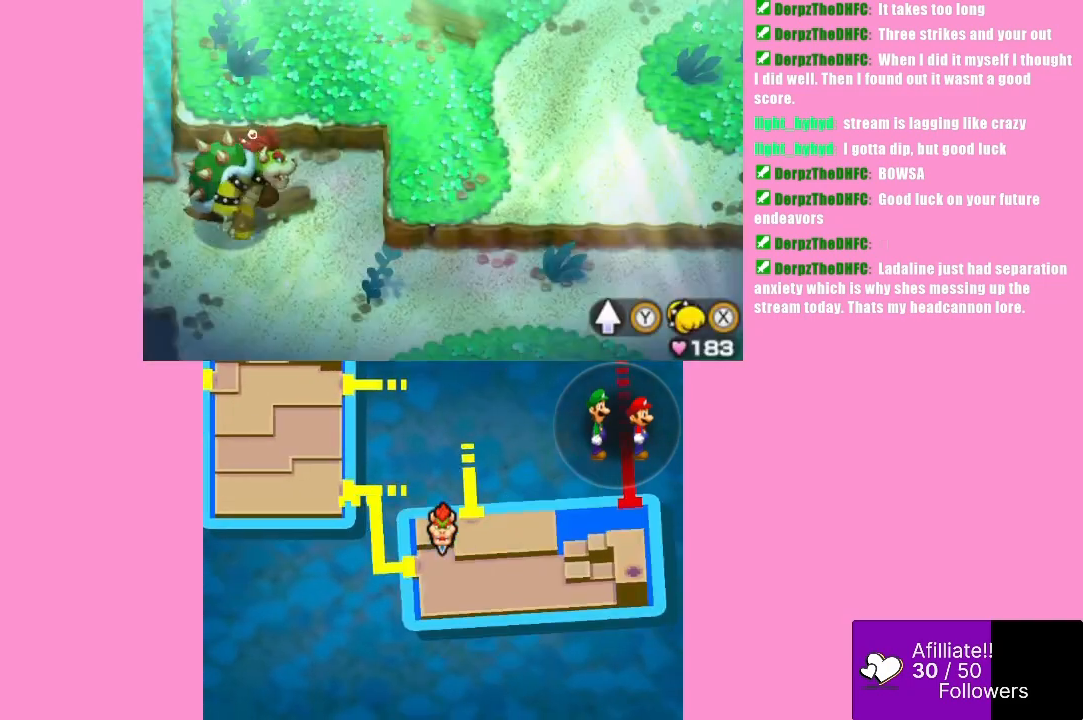
{"buttons": [], "left_stick": "right", "events": [[367, "left_stick", "right"]]}
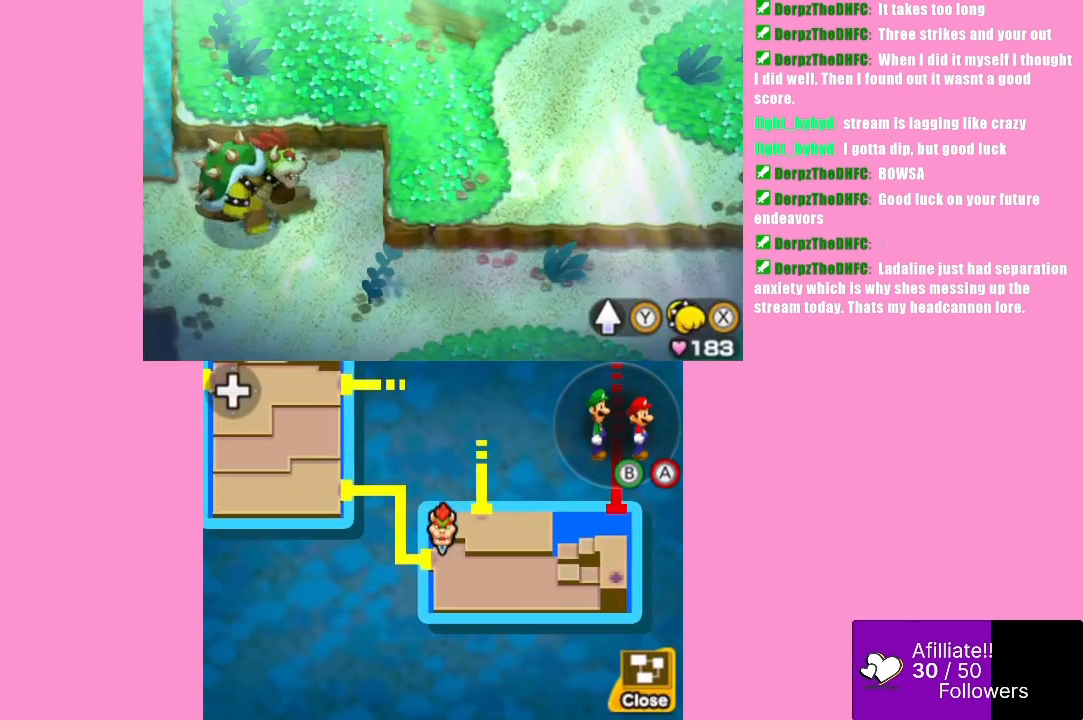
{"buttons": [], "left_stick": "up-right", "events": [[33, "X", "down"], [133, "X", "up"], [200, "left_stick", "up-right"]]}
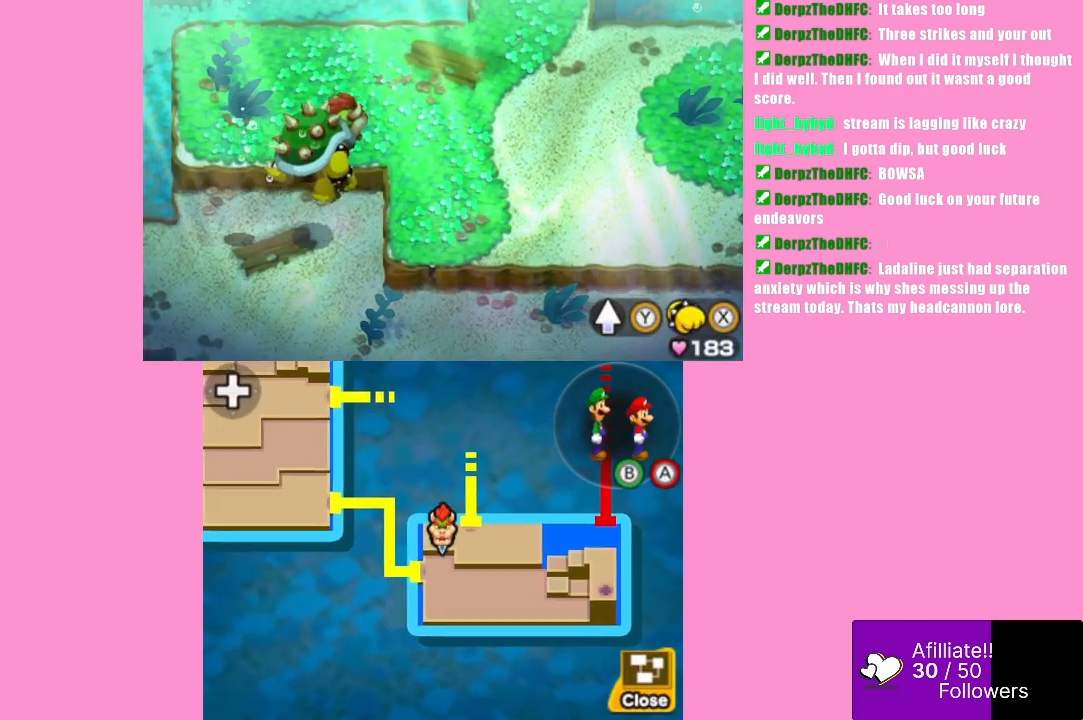
{"buttons": [], "left_stick": "up-right", "events": [[267, "X", "down"], [400, "X", "up"]]}
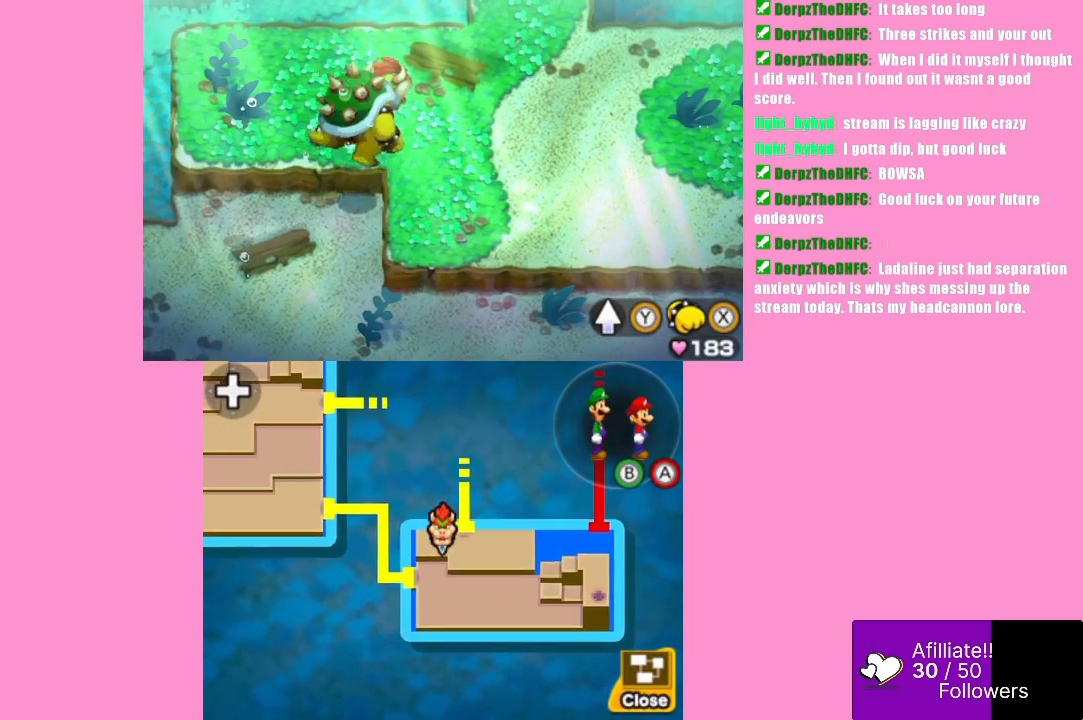
{"buttons": [], "left_stick": "down-right", "events": [[100, "left_stick", "right"], [300, "left_stick", "down-right"], [367, "X", "down"], [500, "X", "up"]]}
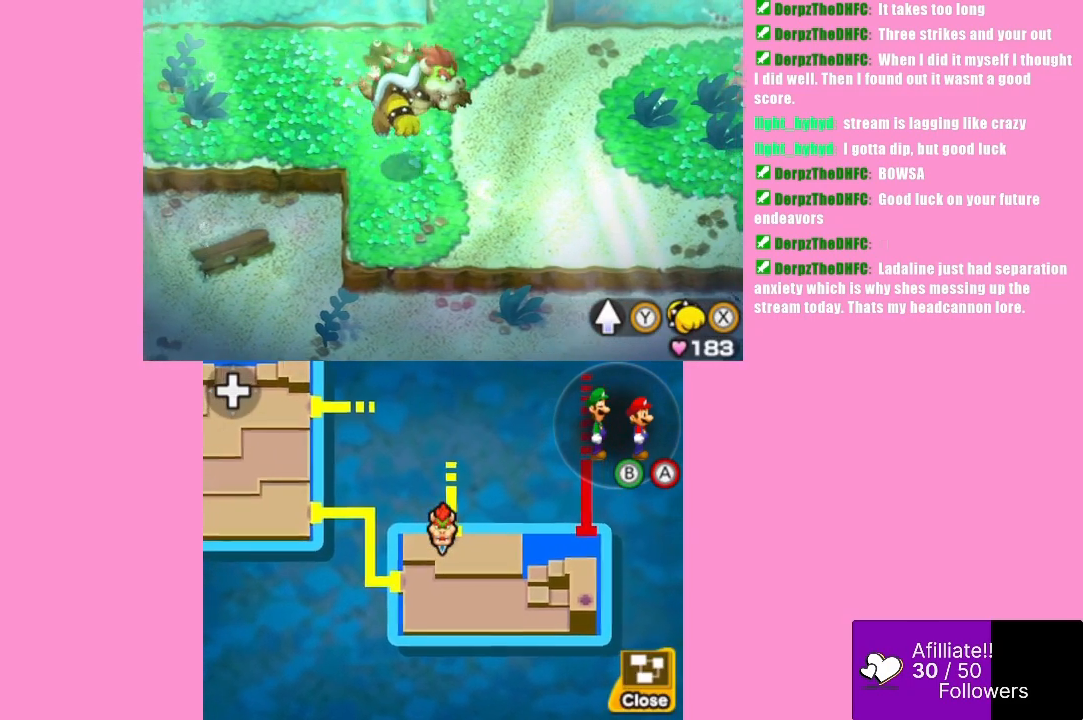
{"buttons": [], "left_stick": "down-right", "events": [[200, "X", "down"], [333, "X", "up"]]}
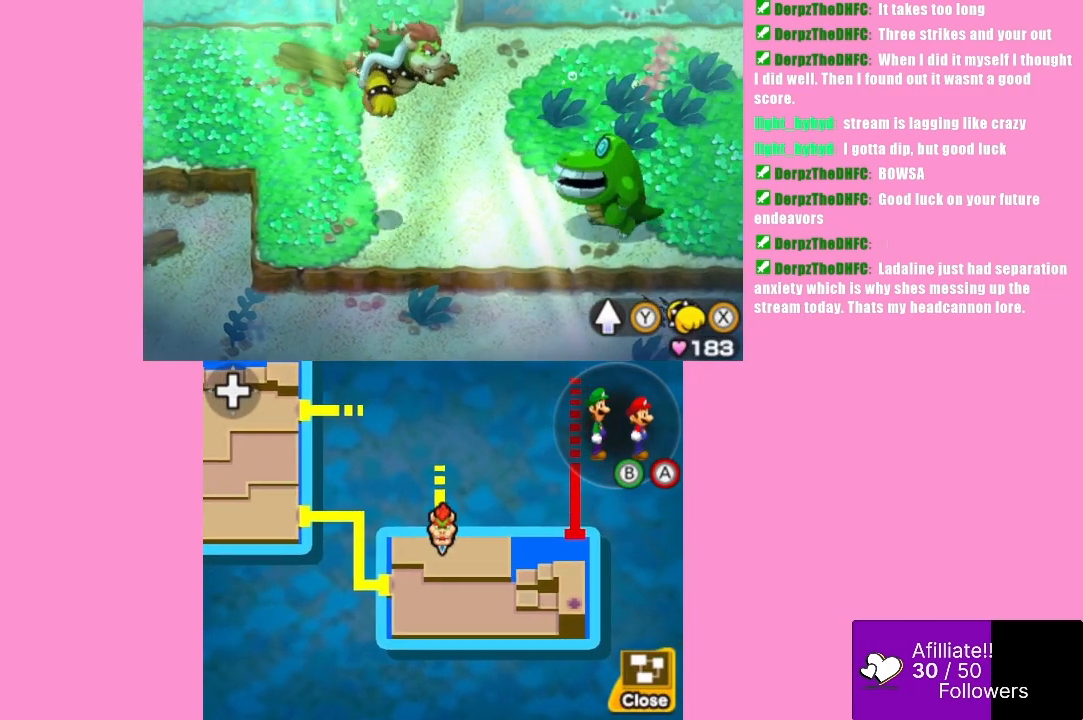
{"buttons": [], "left_stick": "down-right", "events": [[100, "left_stick", "down"], [133, "X", "down"], [267, "X", "up"], [500, "left_stick", "down-right"]]}
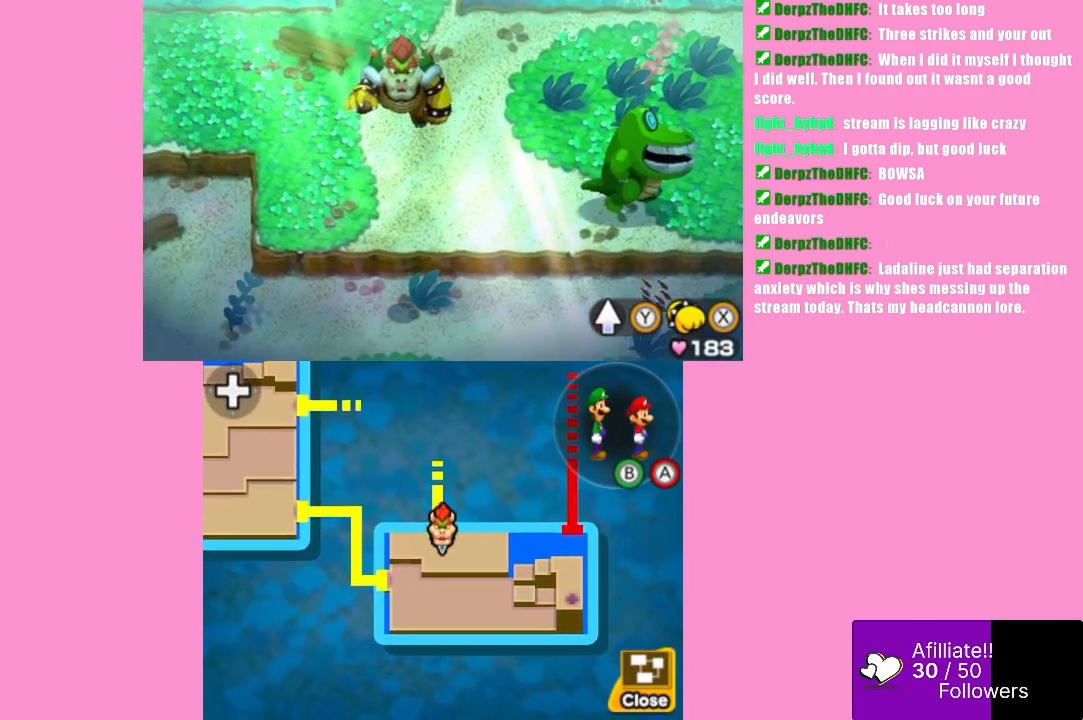
{"buttons": [], "left_stick": "up", "events": [[133, "left_stick", "right"], [333, "left_stick", "up"]]}
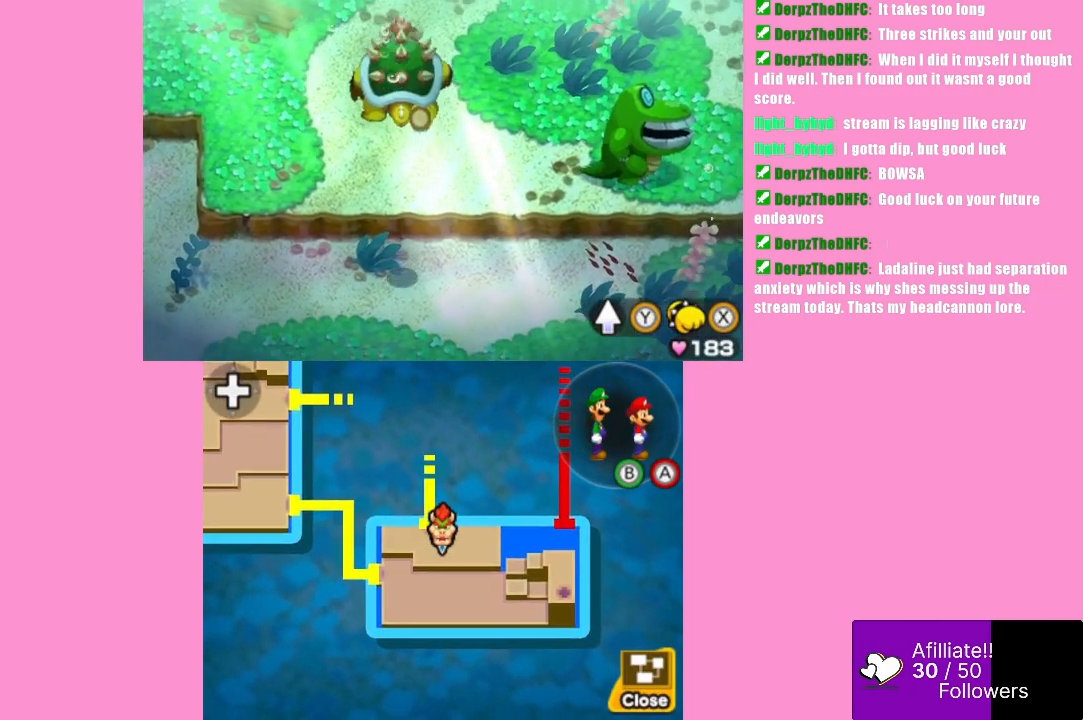
{"buttons": [], "left_stick": "up-left", "events": [[33, "left_stick", "up-left"]]}
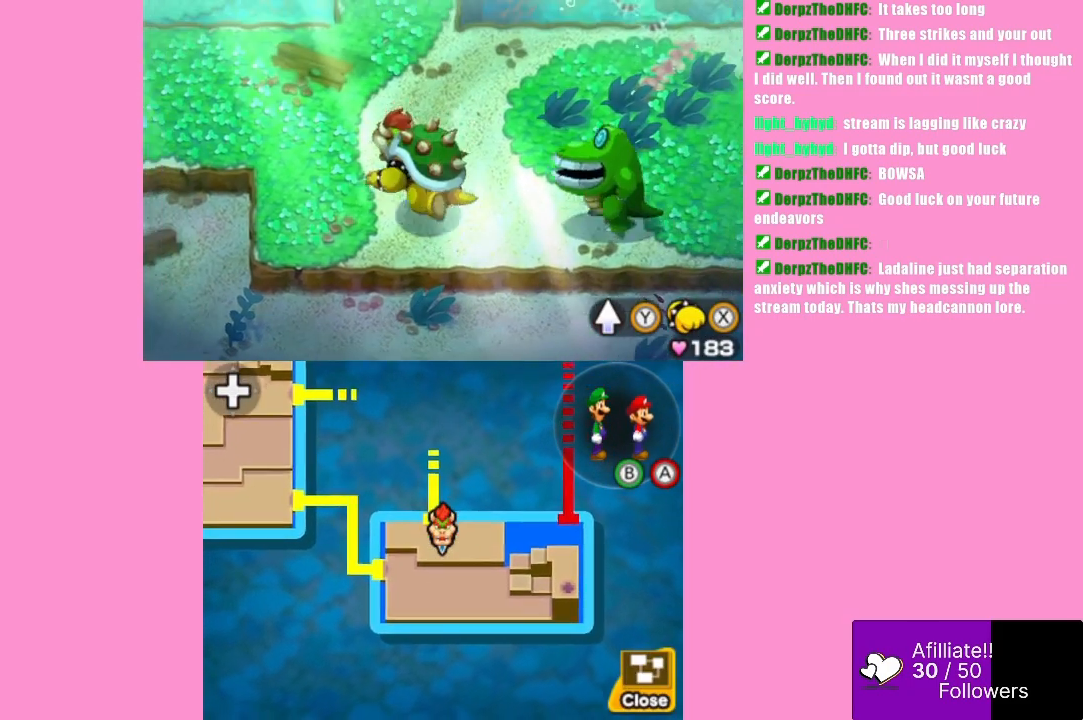
{"buttons": ["Y"], "left_stick": "right", "events": [[233, "left_stick", "right"], [367, "Y", "down"]]}
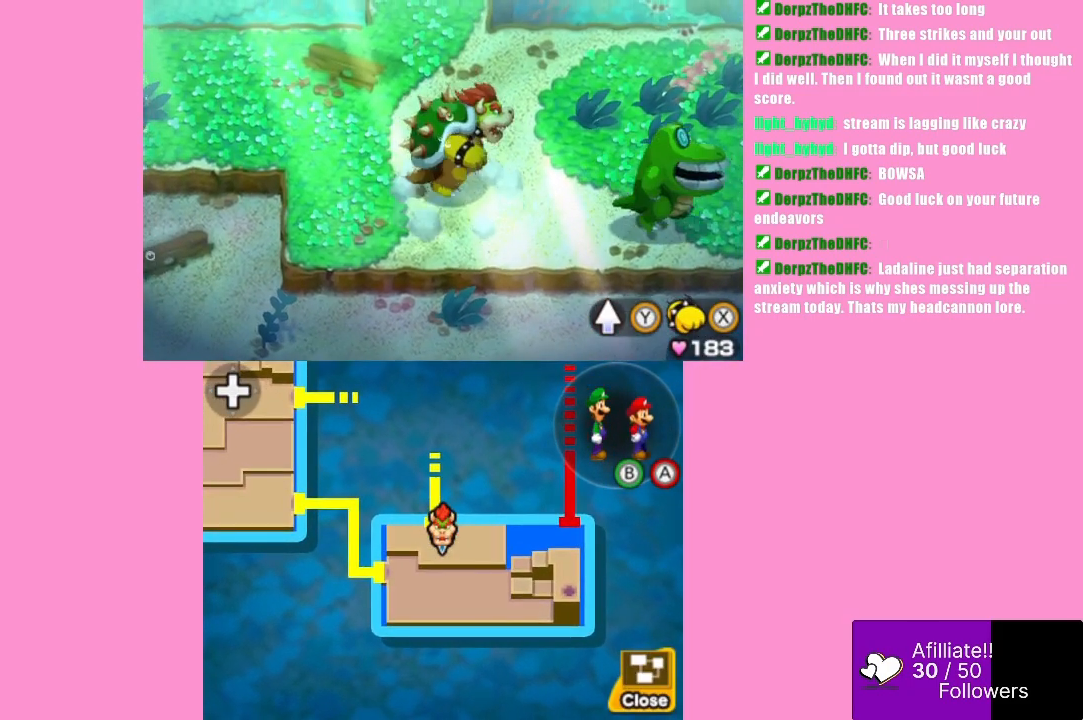
{"buttons": ["Y"], "left_stick": "down-right", "events": [[467, "left_stick", "down-right"]]}
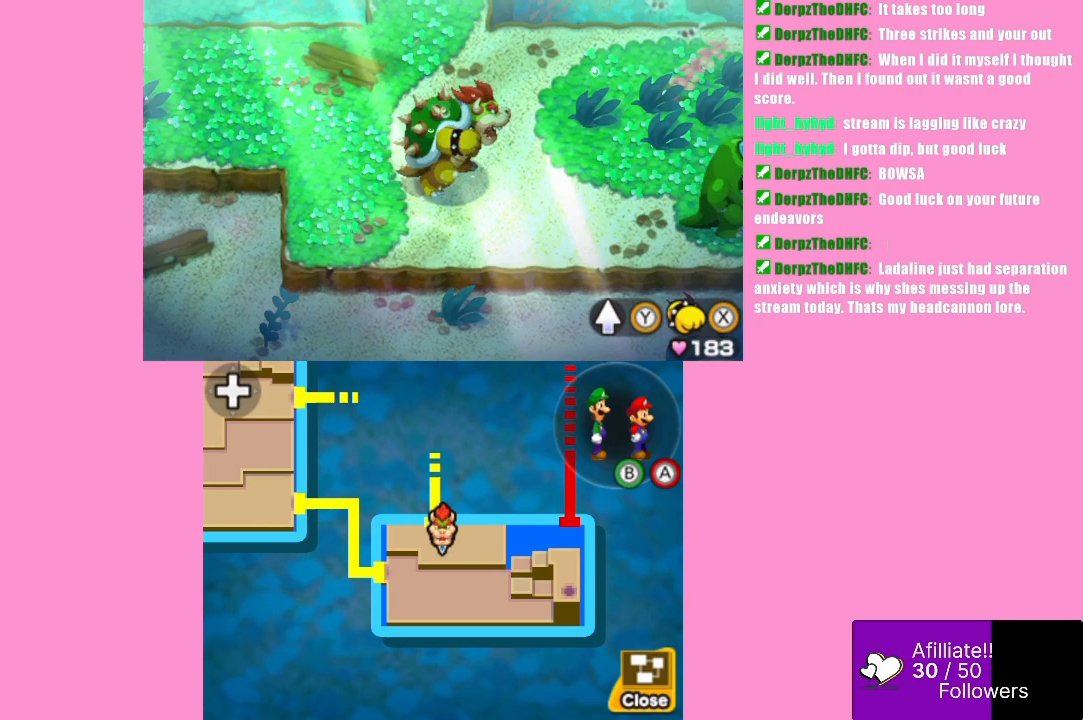
{"buttons": ["Y"], "left_stick": "down-right", "events": []}
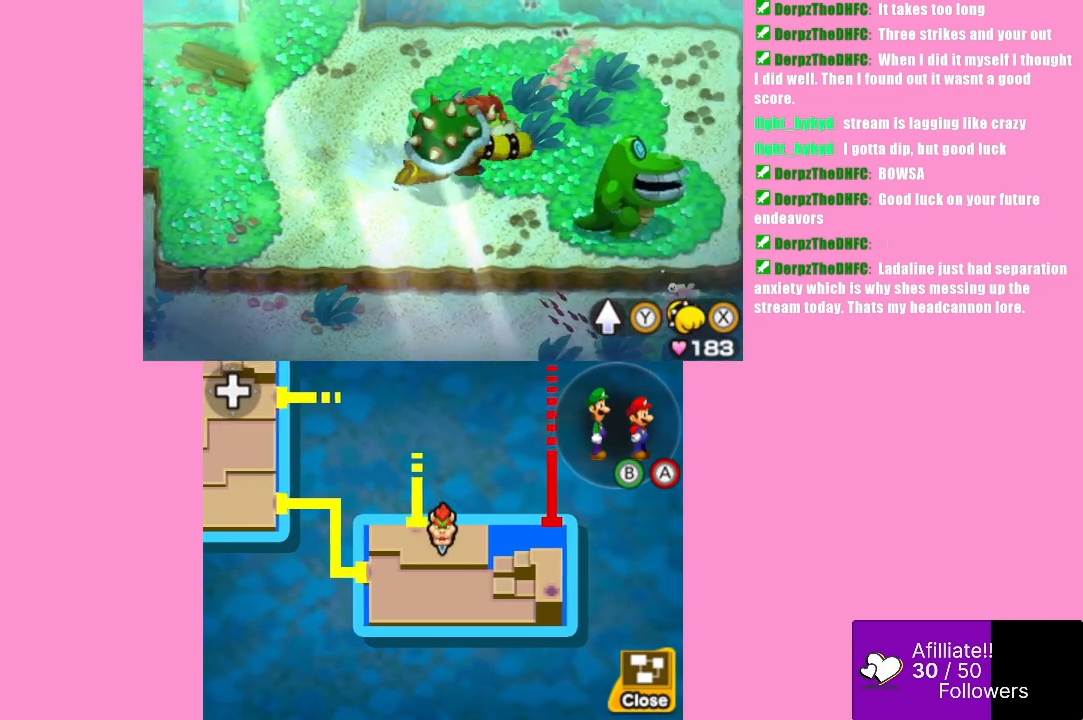
{"buttons": ["Y"], "left_stick": "down-right", "events": []}
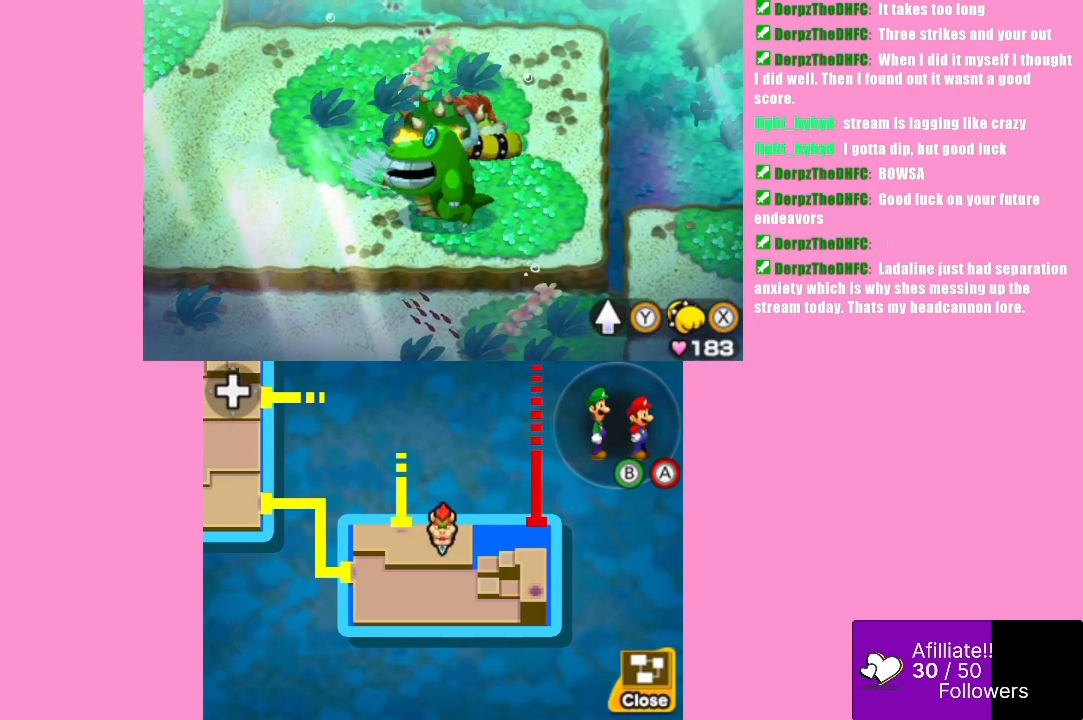
{"buttons": [], "left_stick": "center", "events": [[267, "Y", "up"], [300, "left_stick", "center"]]}